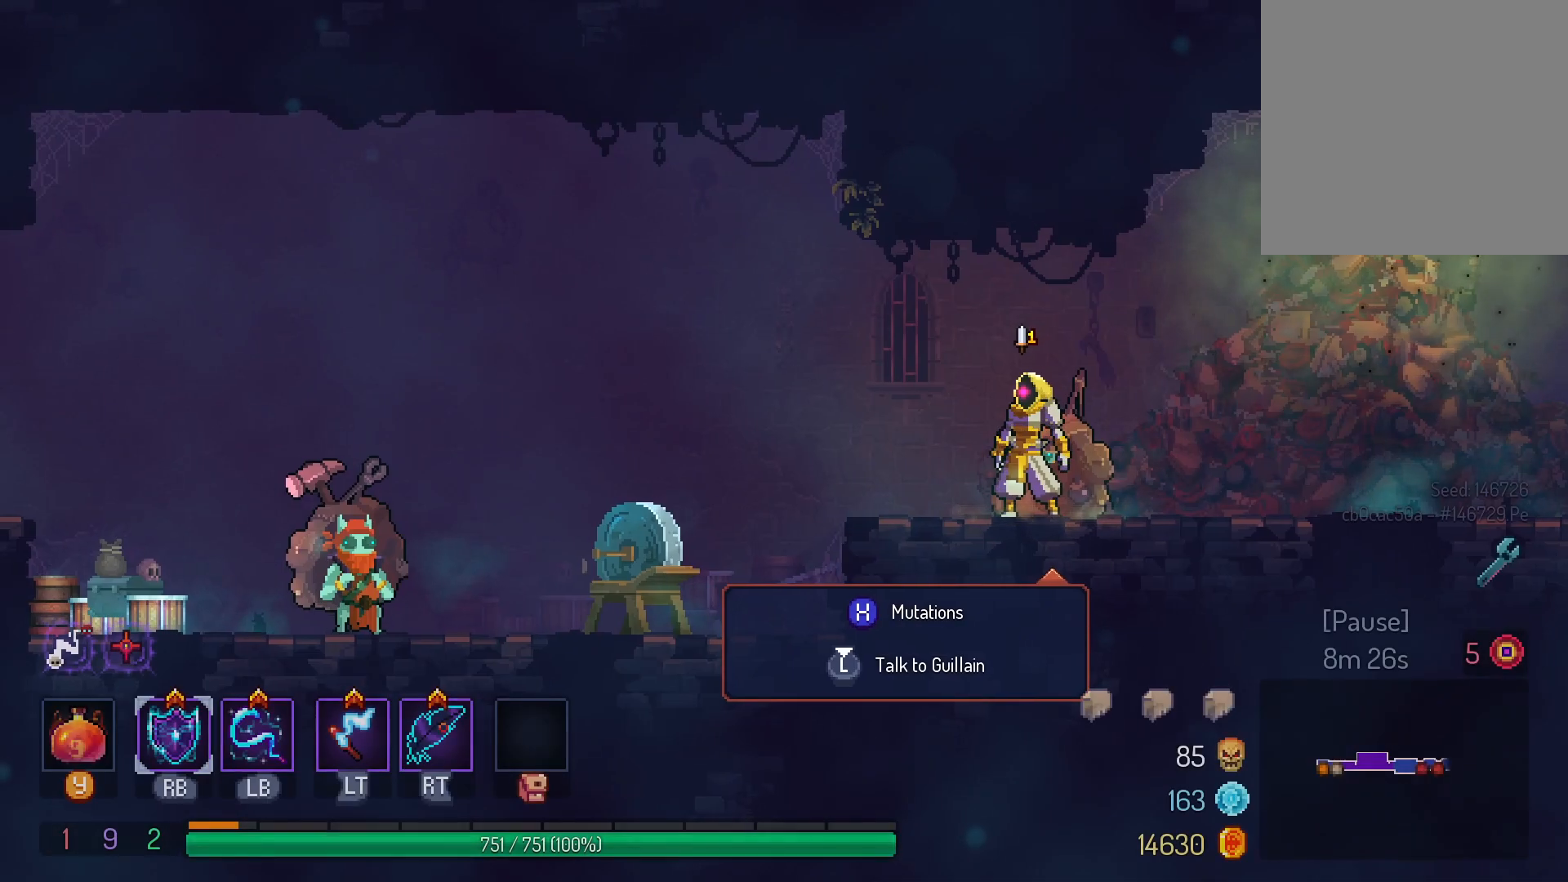
Gameplay with a controller (Xbox layout); each line is a JSON object with the inputs held at the frame after it. "events" lists button and stick changes between this image and that frame as [ms after this image, input, new state], when the widget could be followed in between. Not read: R3.
{"buttons": ["A", "DPAD_RIGHT"], "left_stick": "center", "right_stick": "center", "events": [[183, "DPAD_RIGHT", "down"], [400, "A", "down"]]}
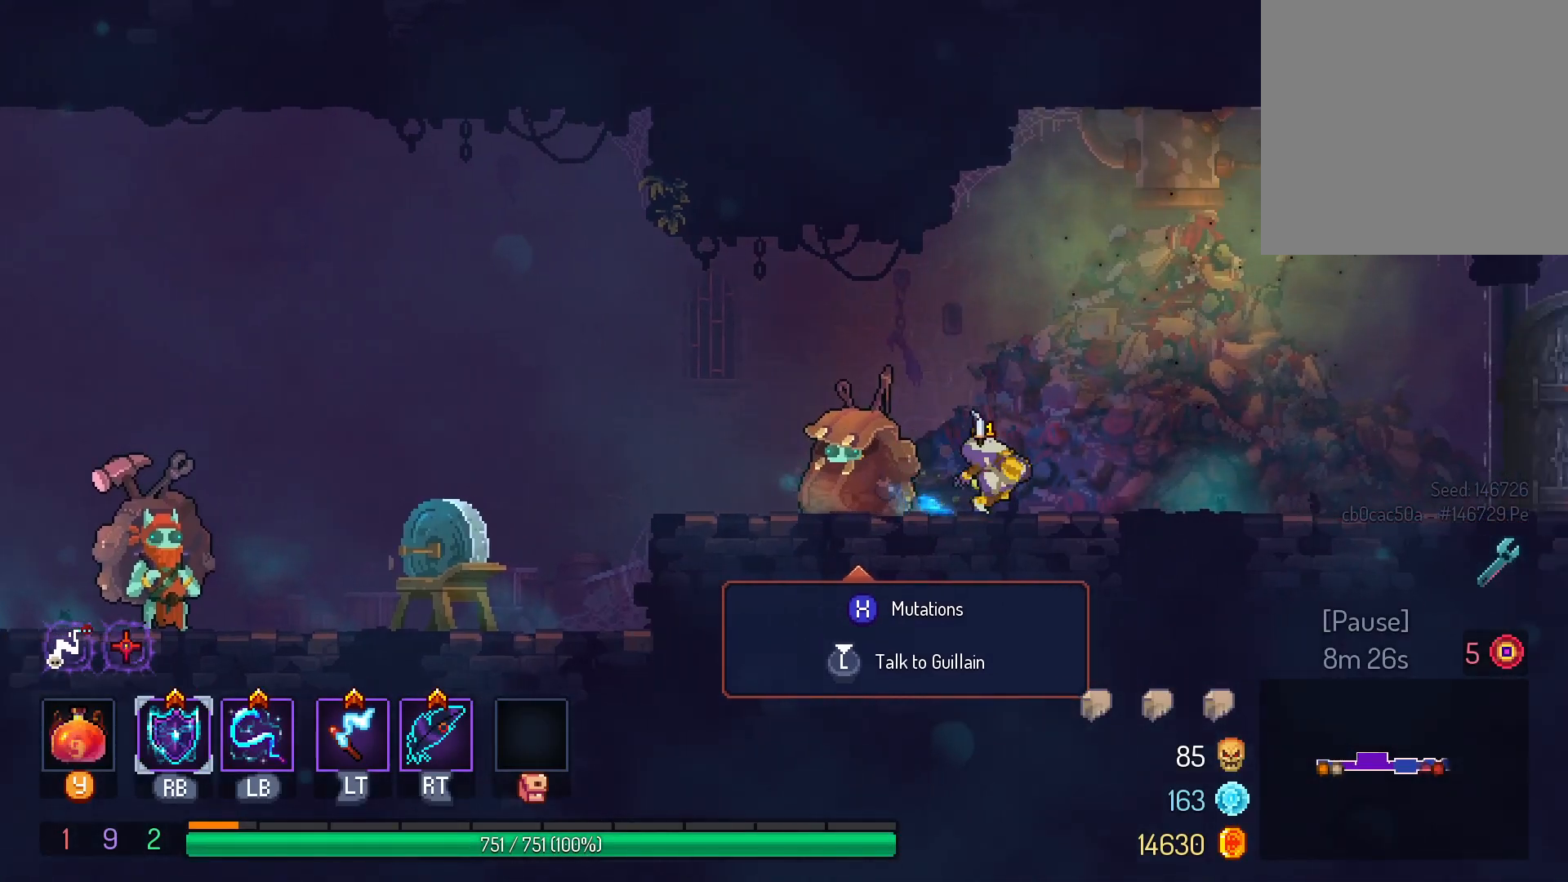
{"buttons": ["DPAD_RIGHT"], "left_stick": "center", "right_stick": "center", "events": [[33, "A", "up"], [300, "B", "down"], [417, "B", "up"]]}
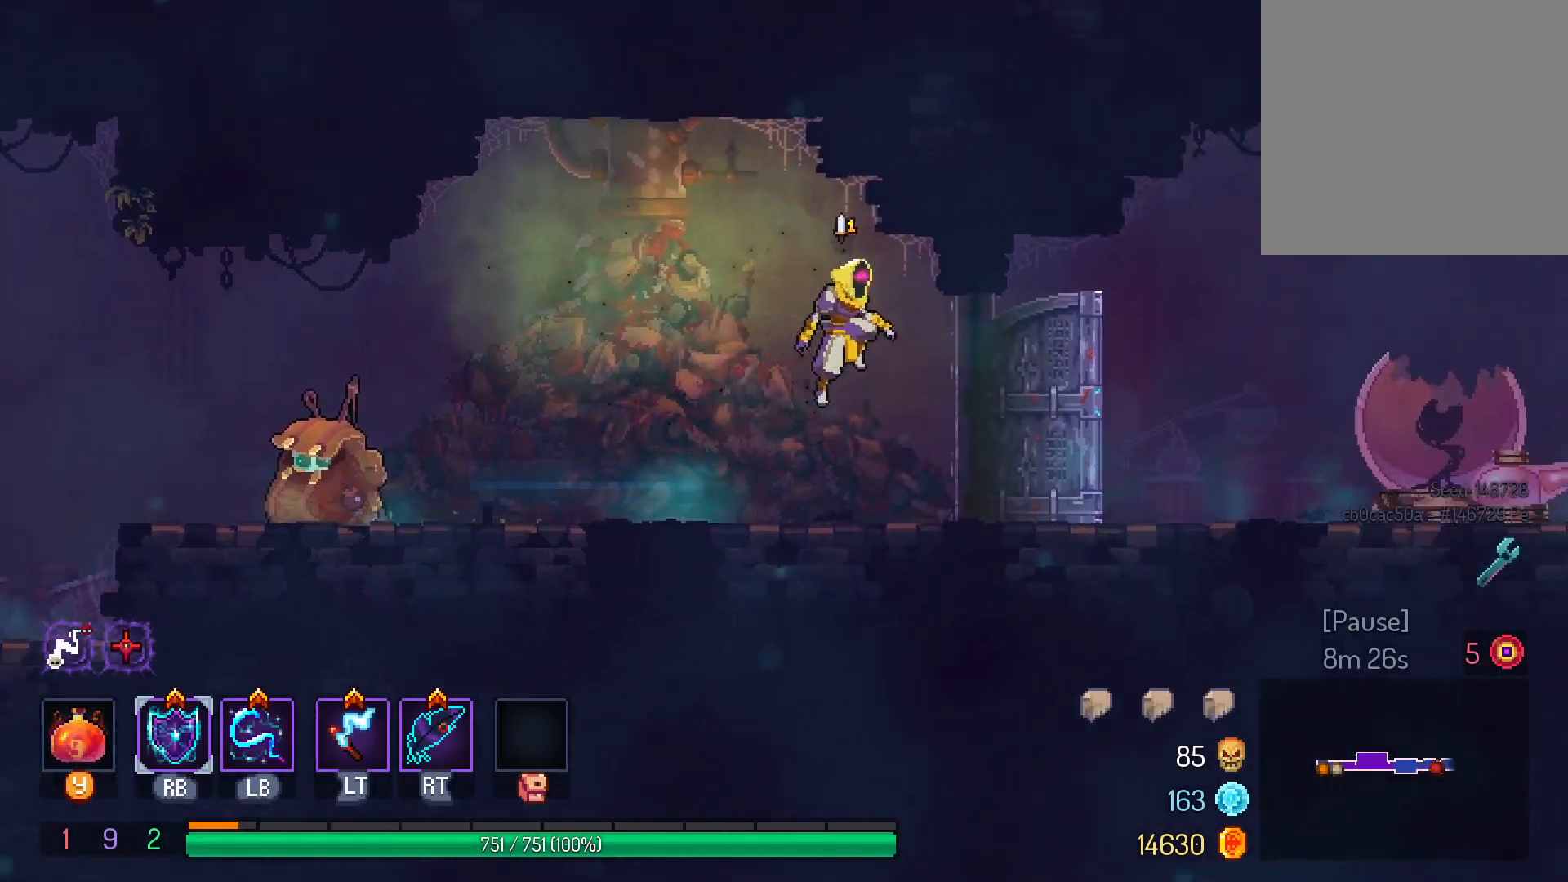
{"buttons": ["DPAD_RIGHT"], "left_stick": "center", "right_stick": "center", "events": []}
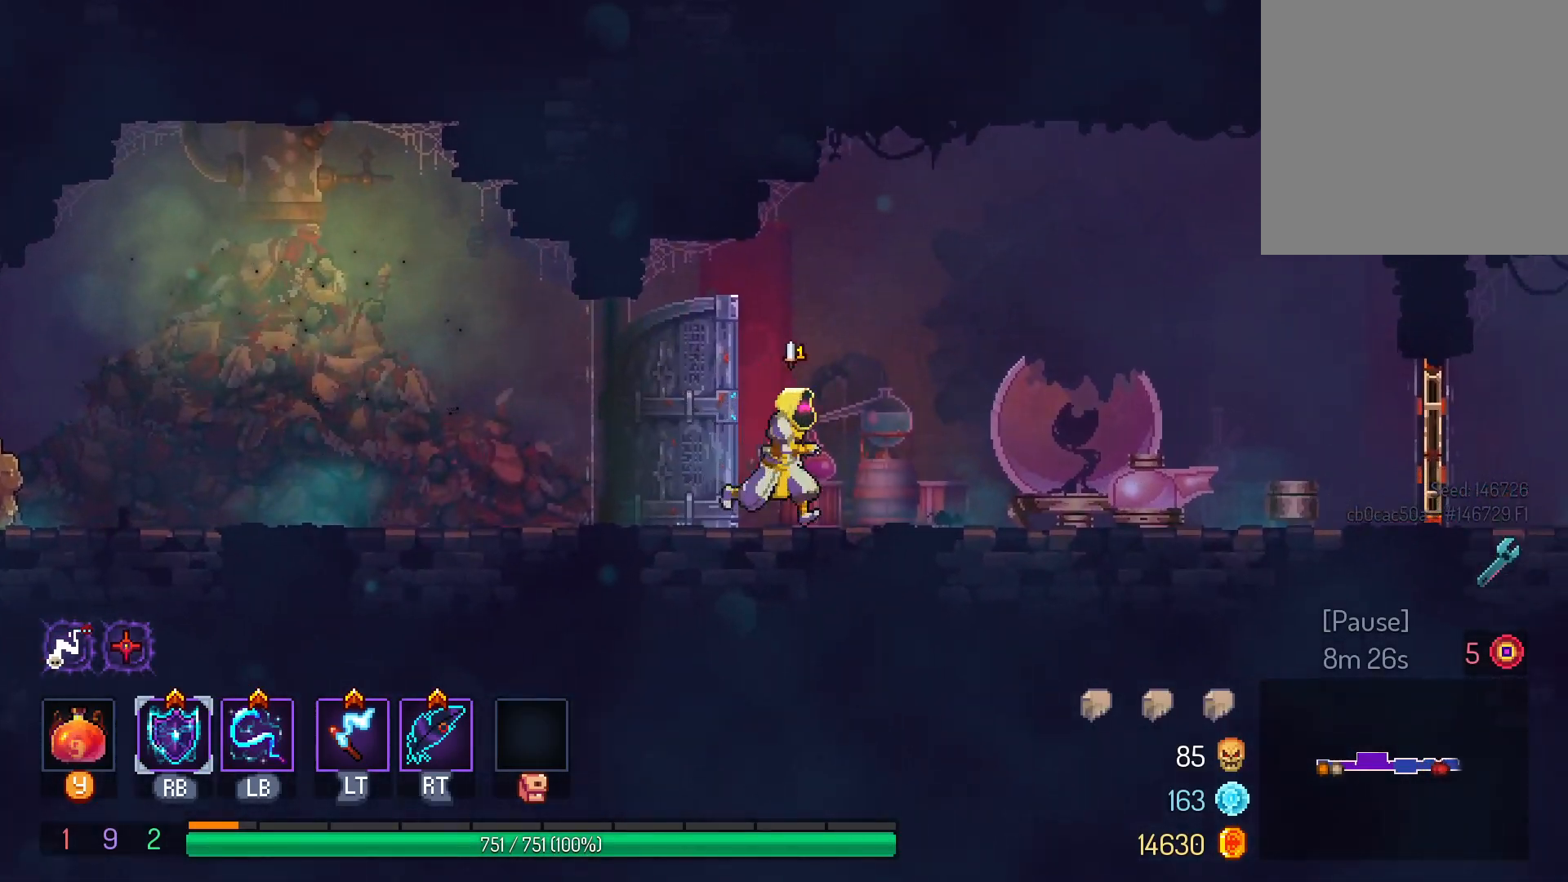
{"buttons": ["DPAD_RIGHT"], "left_stick": "center", "right_stick": "center", "events": [[50, "A", "down"], [167, "A", "up"], [333, "B", "down"], [467, "B", "up"]]}
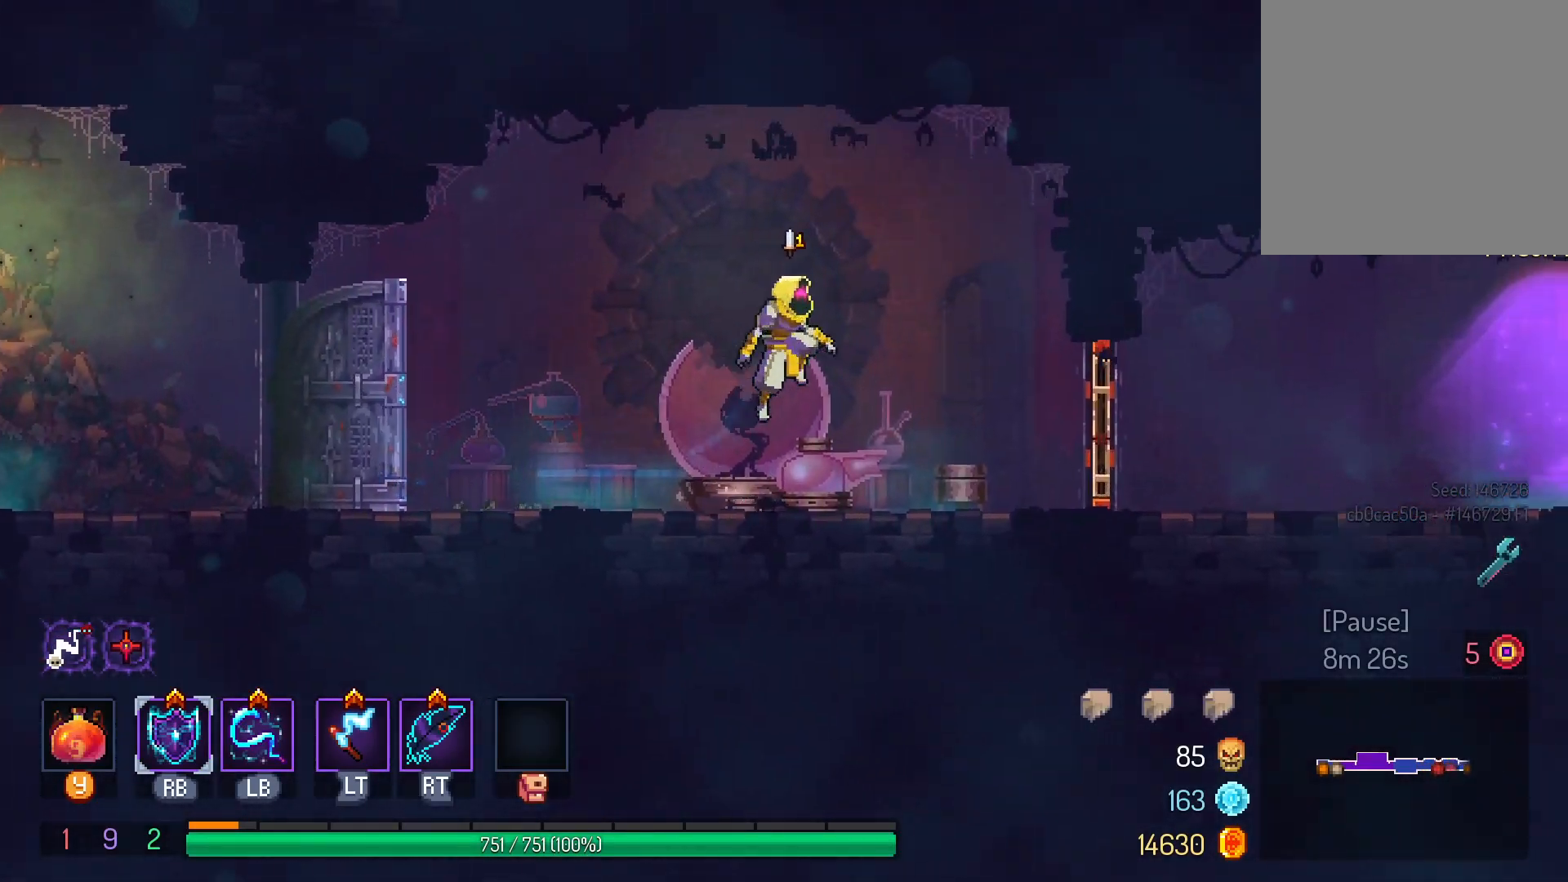
{"buttons": ["A", "DPAD_RIGHT"], "left_stick": "center", "right_stick": "center", "events": [[417, "A", "down"]]}
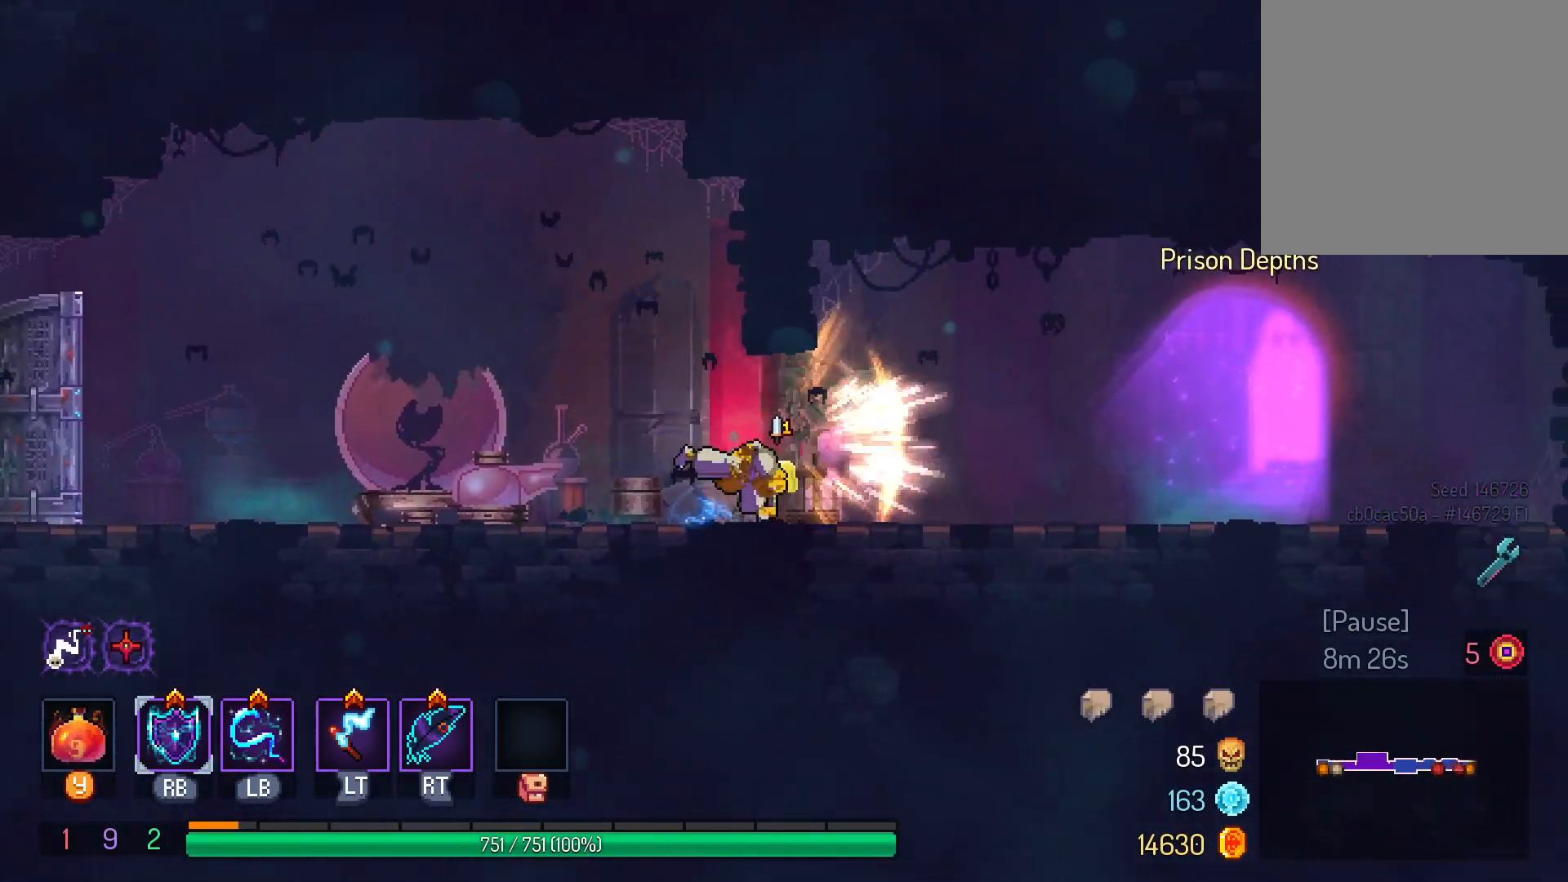
{"buttons": ["DPAD_RIGHT"], "left_stick": "center", "right_stick": "center", "events": [[50, "A", "up"]]}
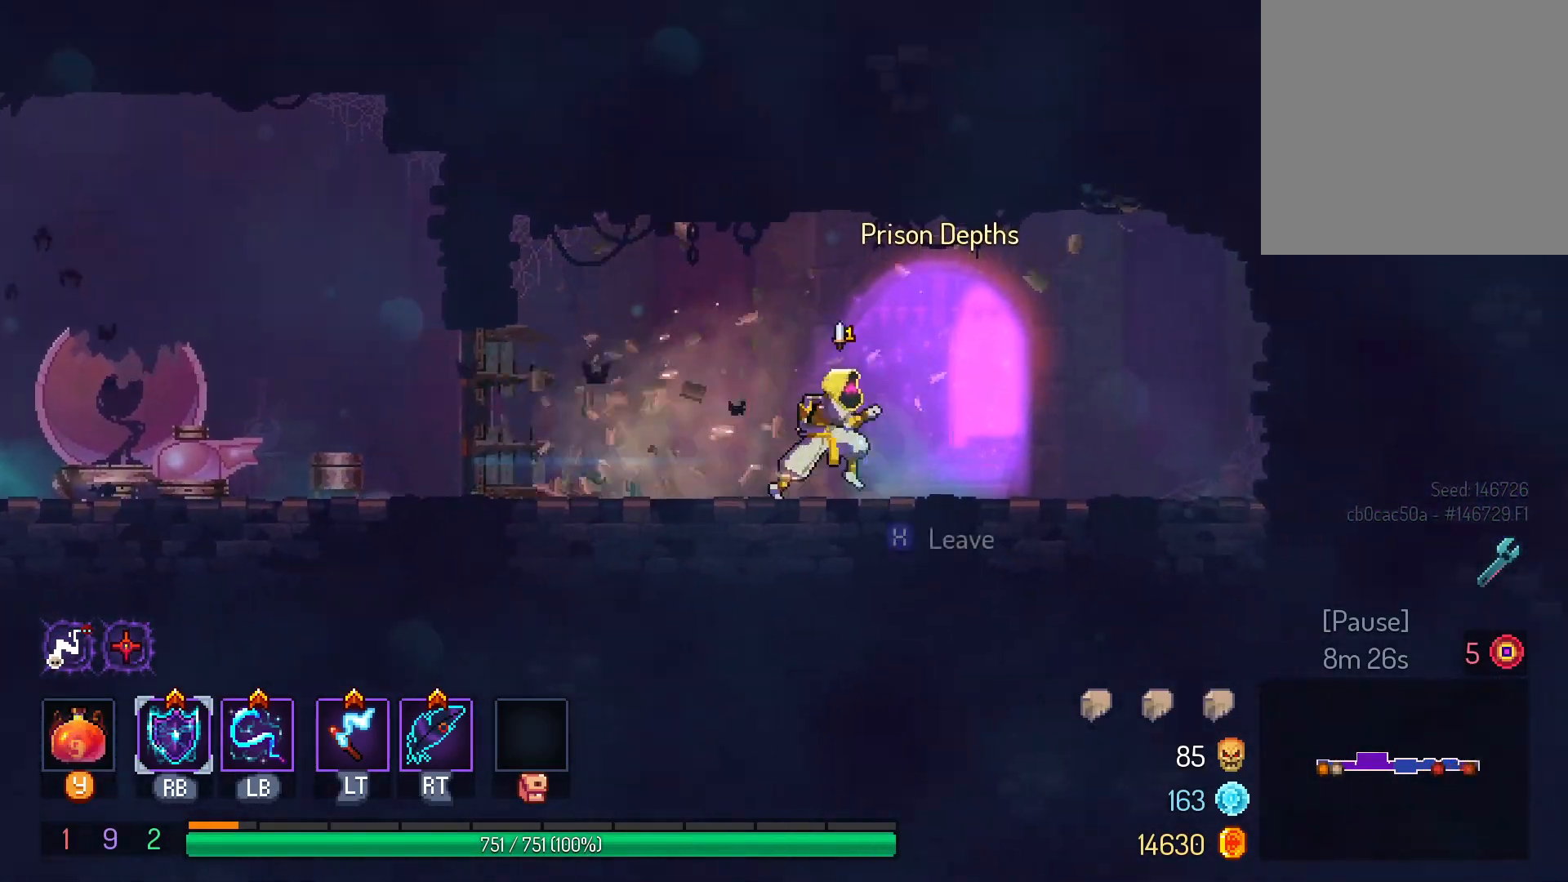
{"buttons": ["X"], "left_stick": "center", "right_stick": "center", "events": [[183, "X", "down"], [283, "X", "up"], [300, "DPAD_RIGHT", "up"], [367, "X", "down"], [433, "X", "up"], [500, "X", "down"]]}
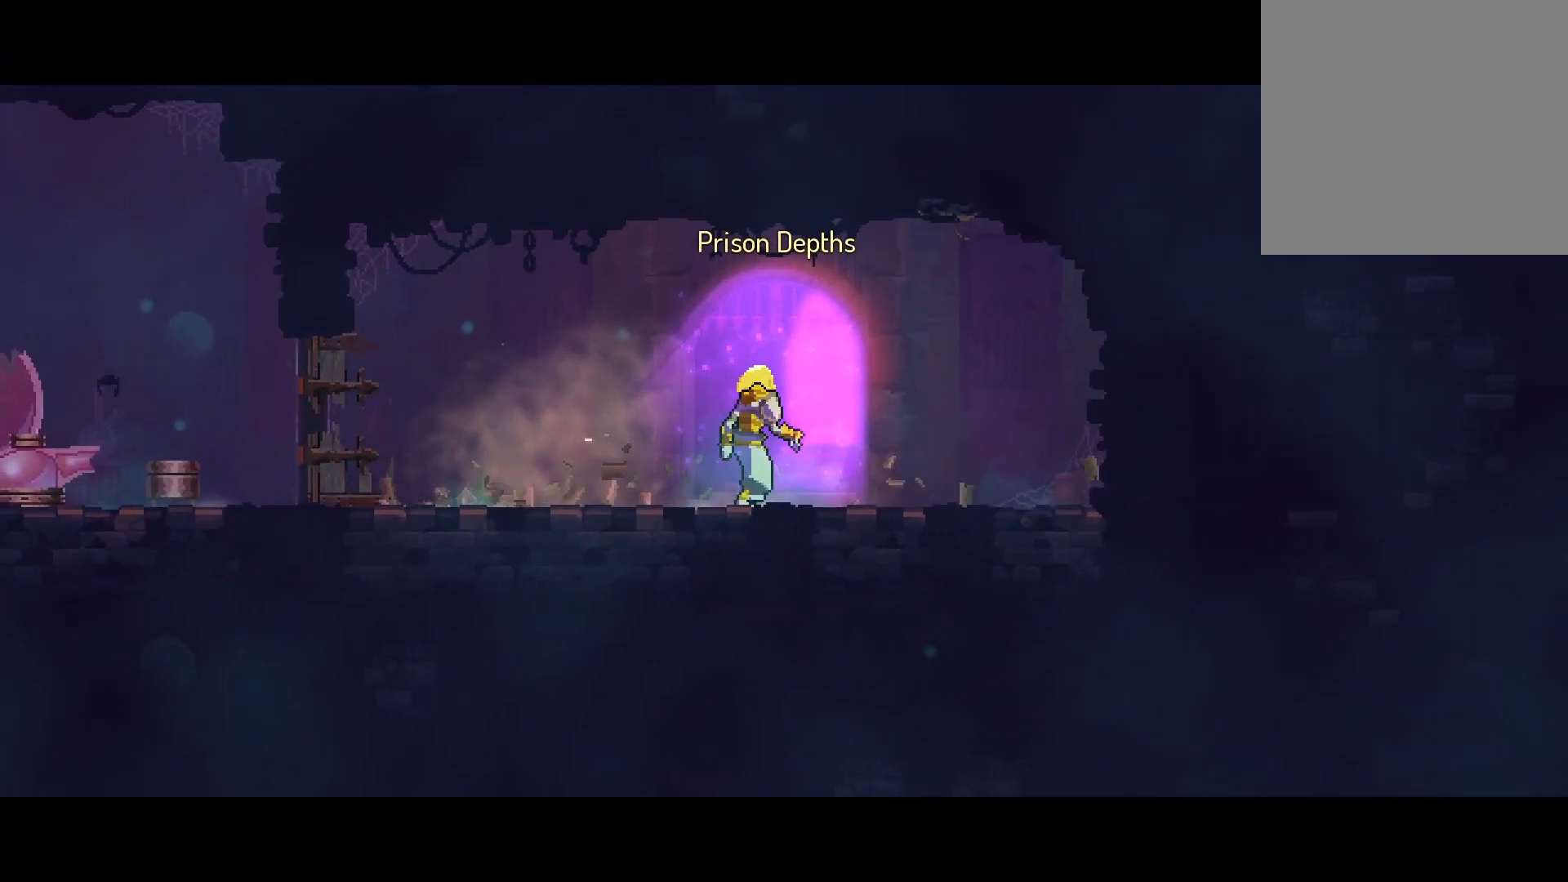
{"buttons": [], "left_stick": "center", "right_stick": "center", "events": [[167, "X", "up"]]}